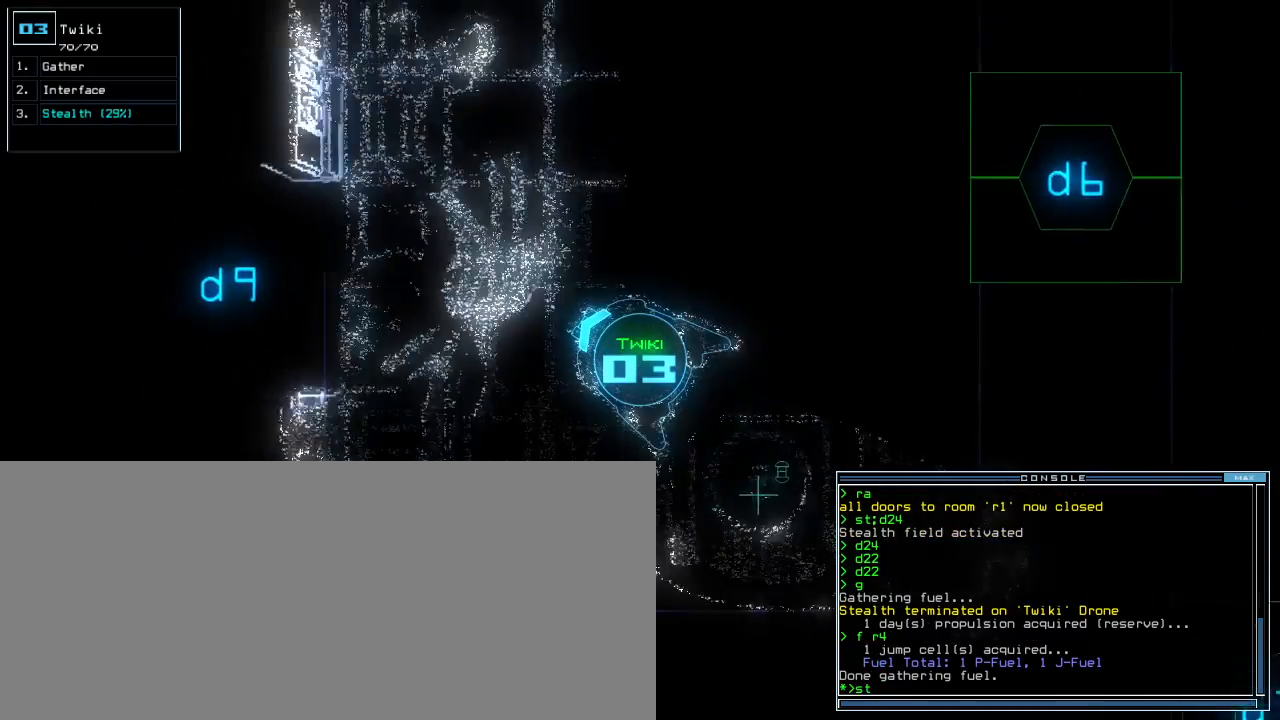
Gameplay with keyboard; each line is a JSON object with the keys held at the frame after it. "events" lists presses ("down") and releases ("up") of ".", "0", "1", "2", "3", "4", "5", "6", "7", "8", "9", "a", "b", "backspace", "c", "caps_lock", "comma", "ctrl_l", "ctrl_r", "d", "down", "e", "equals", "escape", "f", "f5", "g", "h", "i", "j", "k", "l", "left", "m", "minus", "n", "o", "p", "q", "quote", "r", "return", "right", "s", "semicolon", "shift_l", "shift_r", "space", "t", "tab", "tilde", "u", "up", "v", "w", "x", "y" and "z" between this image and that frame as [ms after this image, input, new state], when the widget could be followed in between. No other keys are recorded. Mouse input is not recorded. Not read: other_keys.
{"keys": ["up"], "events": [[20, "t", "up"], [100, "semicolon", "up"], [200, "d", "down"], [260, "d", "up"]]}
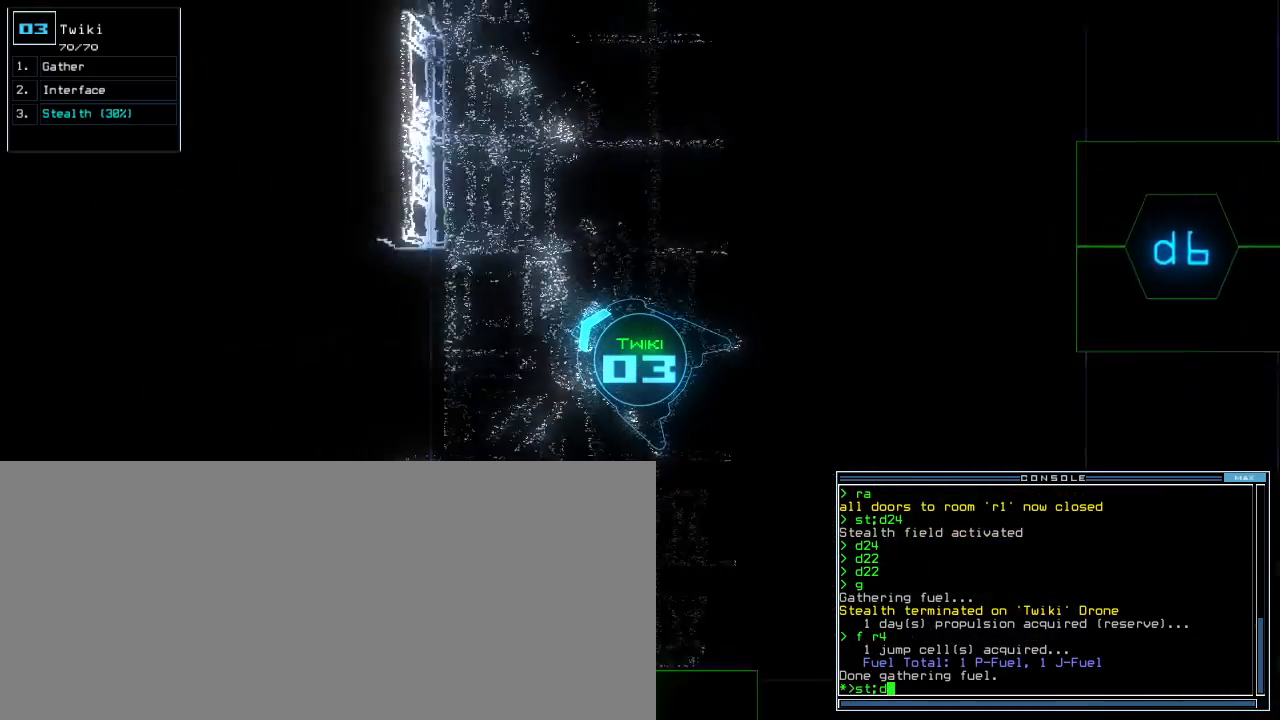
{"keys": ["up"], "events": [[100, "left", "down"], [340, "left", "up"]]}
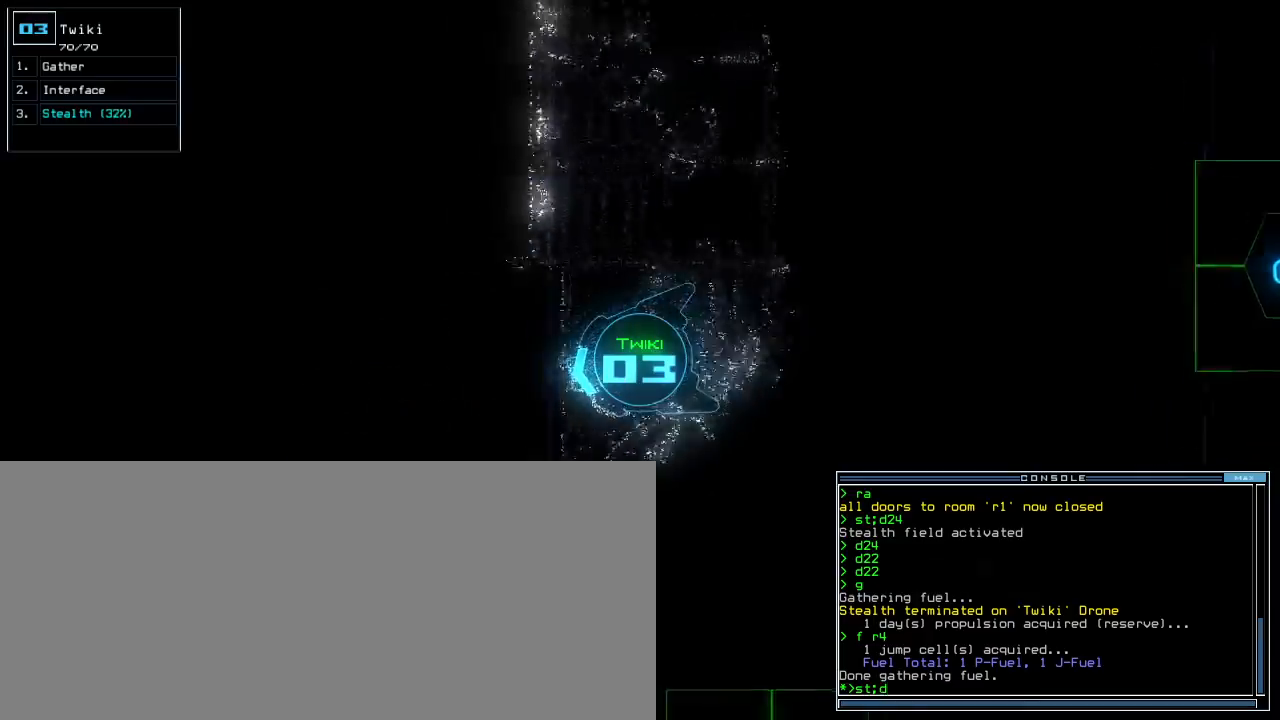
{"keys": ["up"], "events": [[60, "up", "up"], [120, "9", "down"], [200, "return", "down"], [220, "9", "up"], [240, "return", "up"], [360, "up", "down"]]}
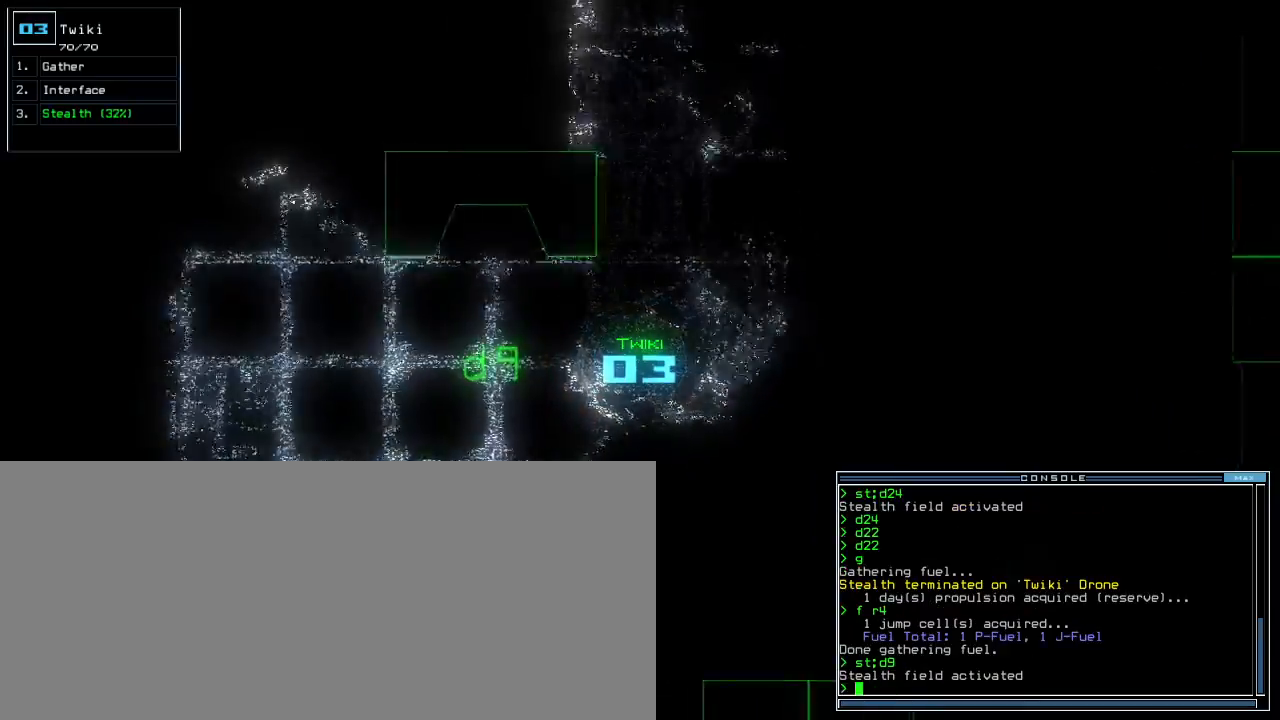
{"keys": ["up"], "events": [[400, "right", "down"], [480, "right", "up"]]}
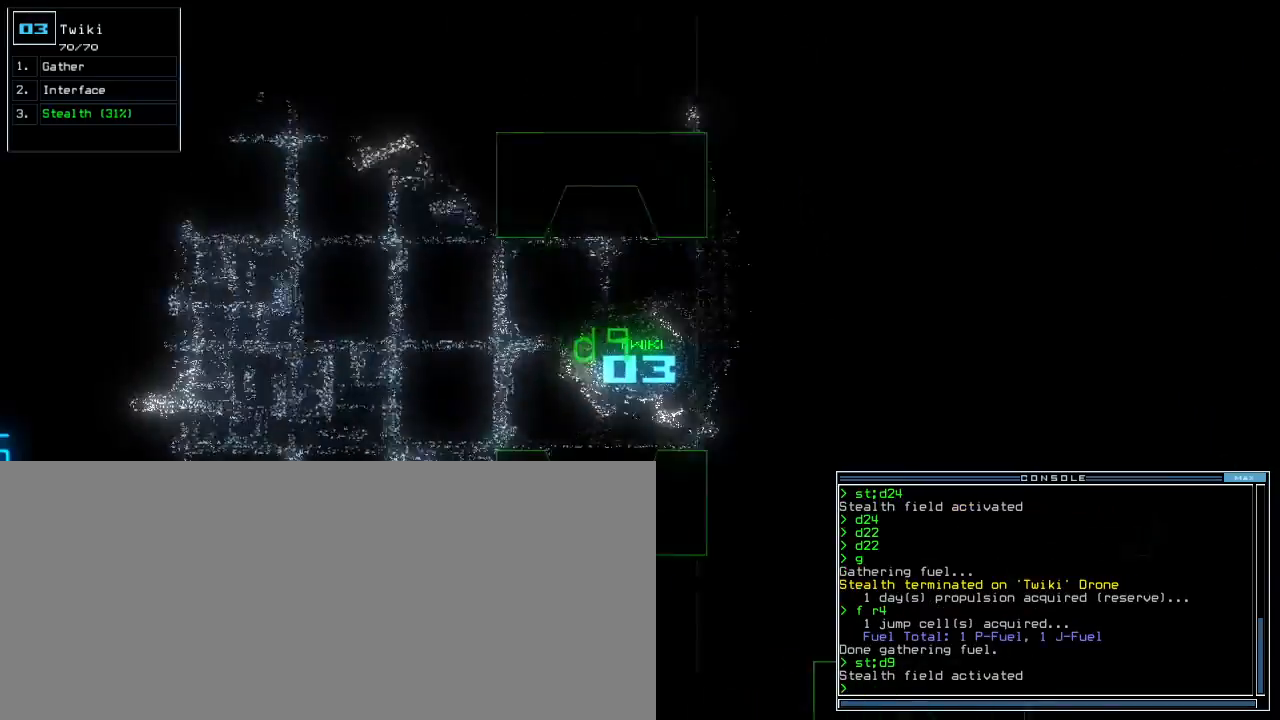
{"keys": ["up"]}
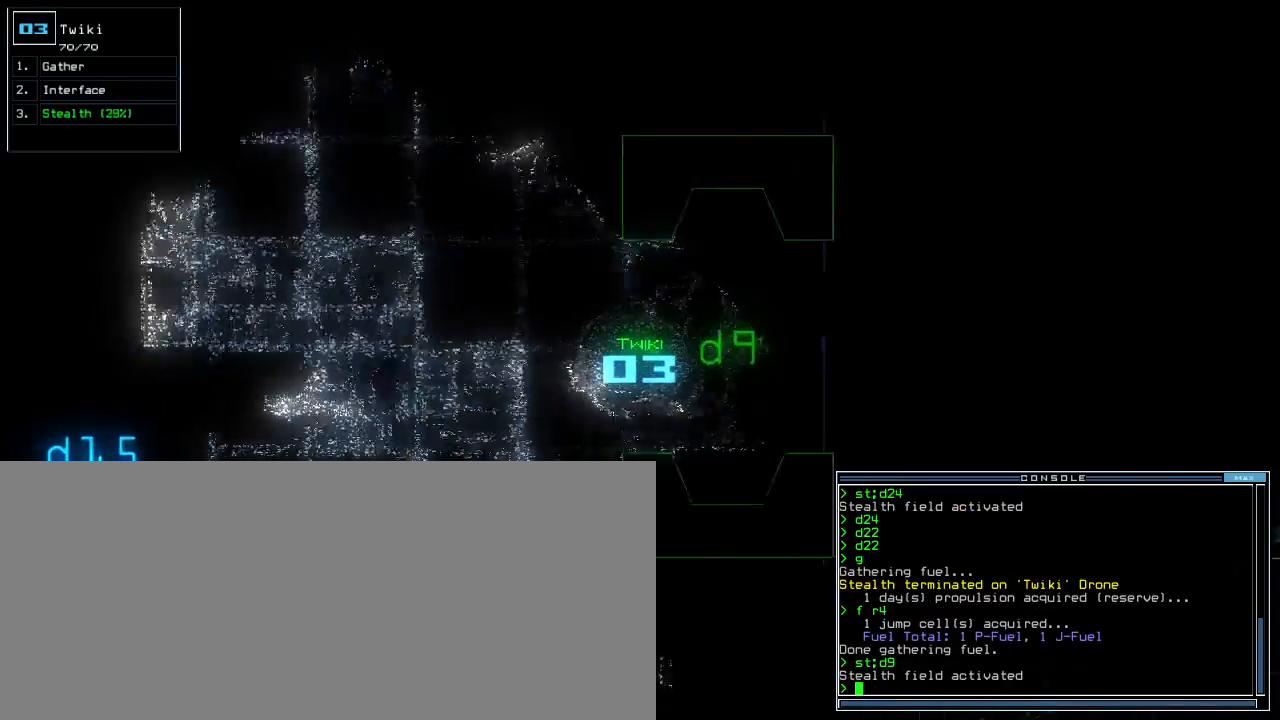
{"keys": ["left", "up"]}
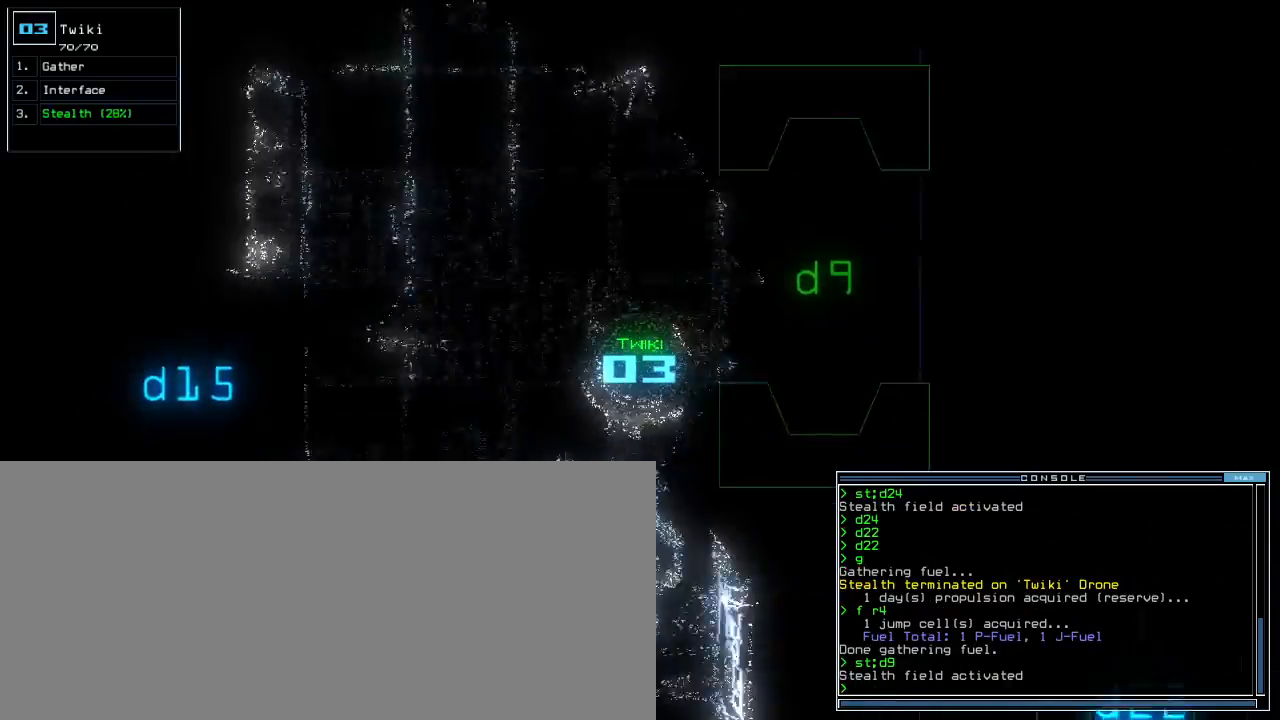
{"keys": ["up"]}
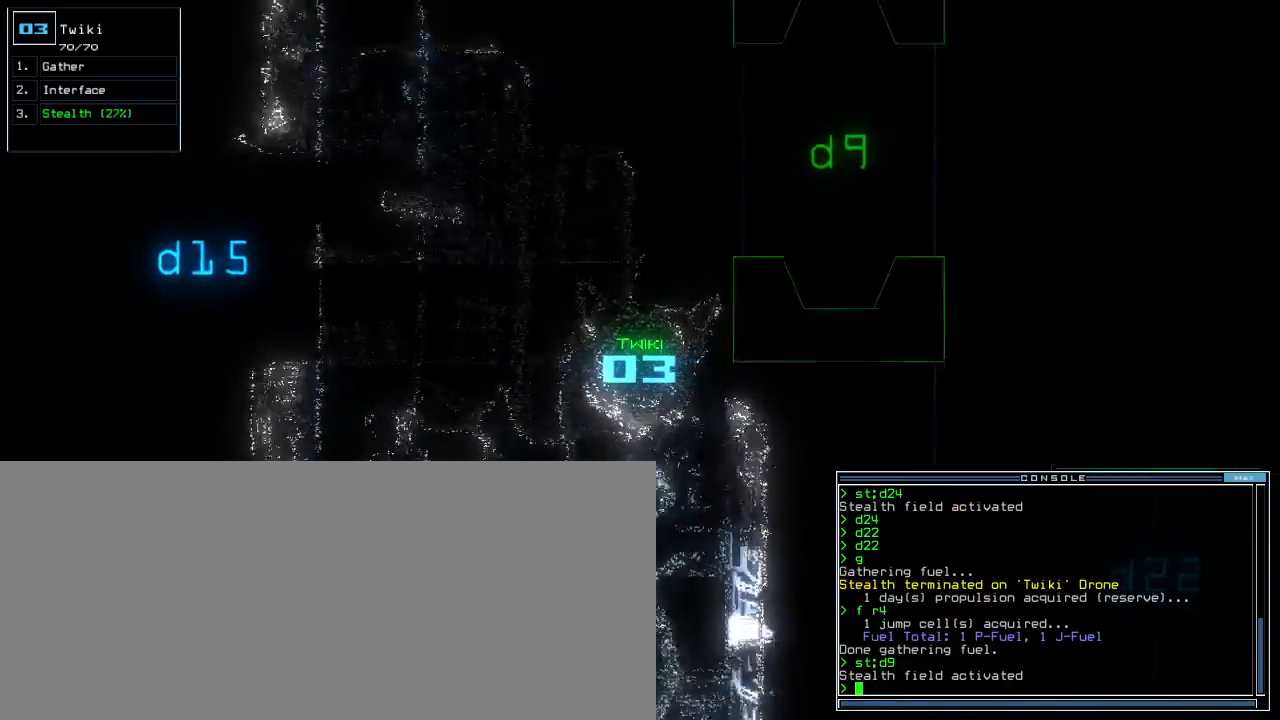
{"keys": ["up"], "events": [[200, "left", "down"], [300, "left", "up"]]}
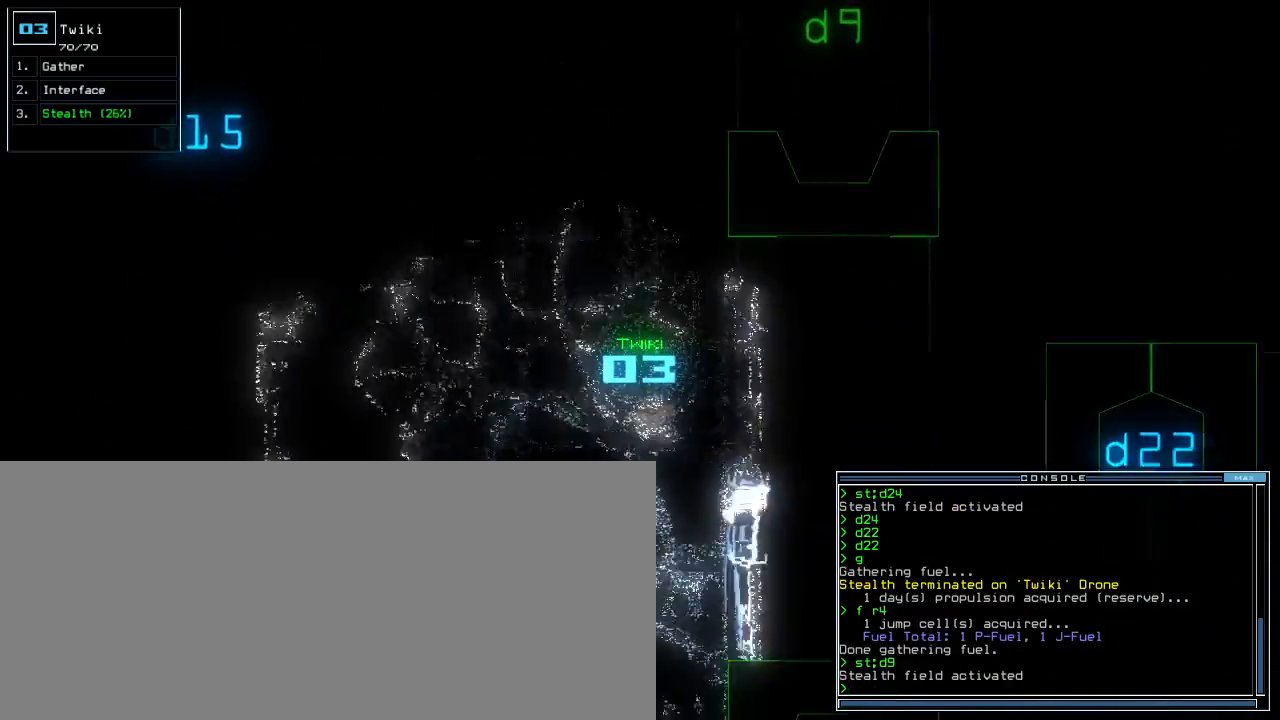
{"keys": ["up"], "events": [[140, "right", "down"], [220, "right", "up"]]}
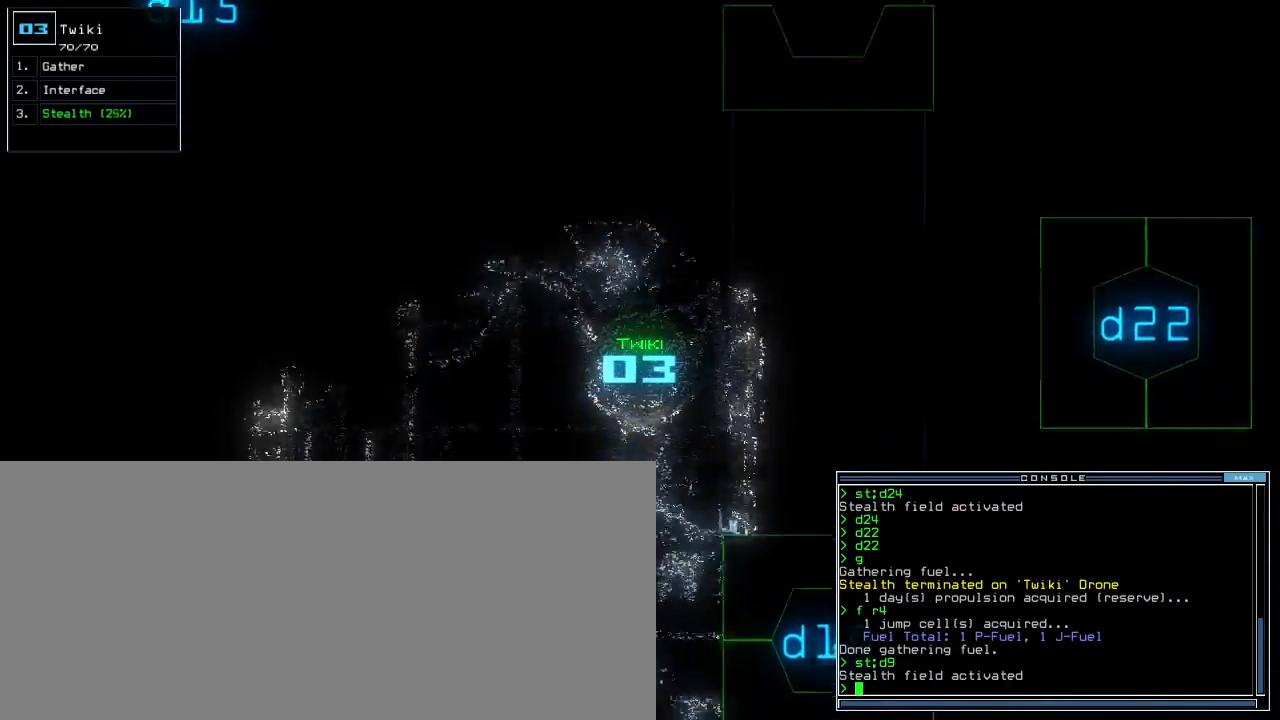
{"keys": ["right", "up"]}